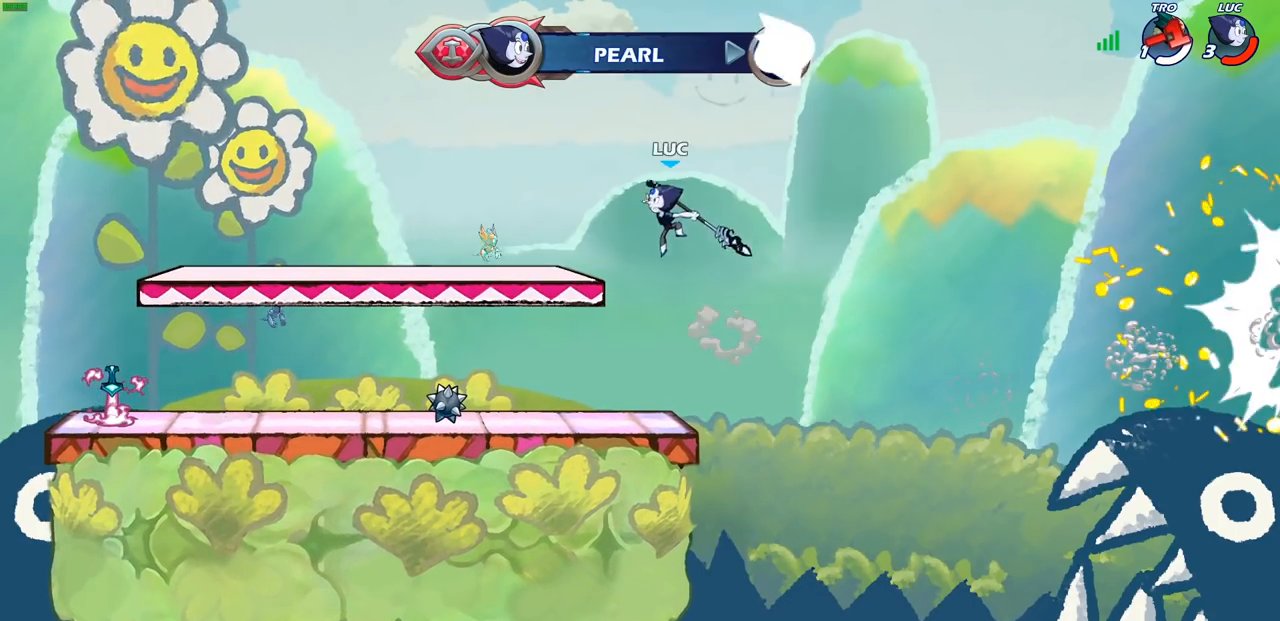
Gameplay with a controller (PlayStation layout); each line is a JSON object with the inputs held at the frame after it. "events" lists button and stick changes between this image and that frame as [ms after this image, input, new state], when the widget could be followed in between.
{"buttons": [], "left_stick": "left", "right_stick": "center", "events": []}
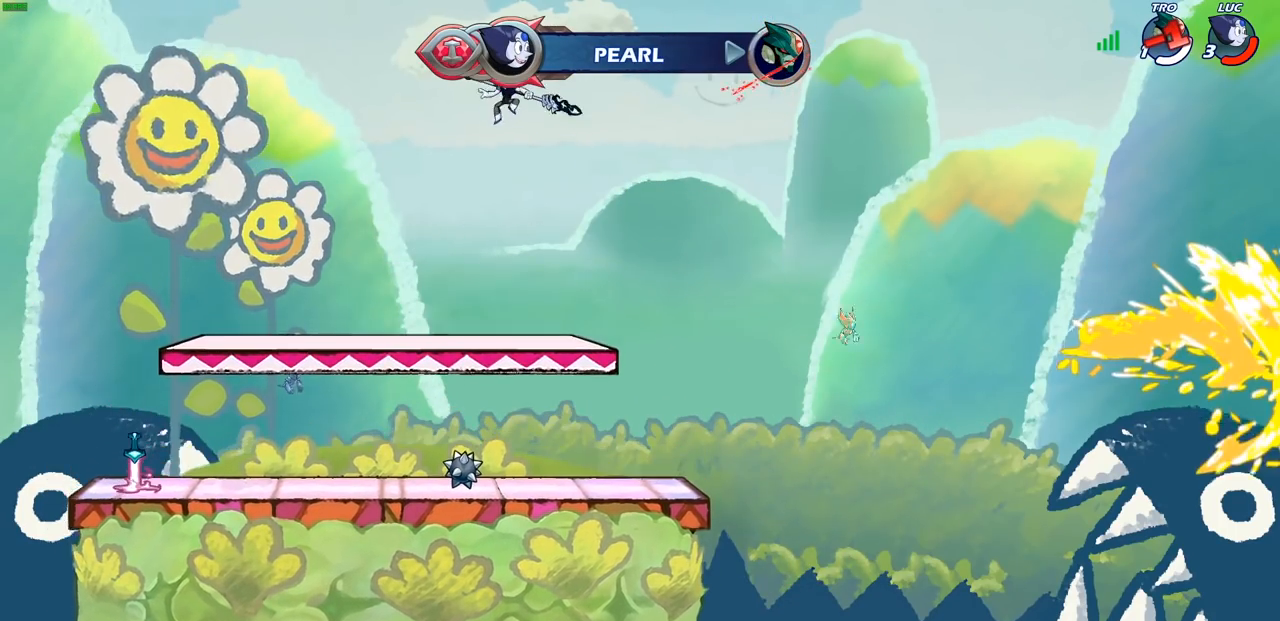
{"buttons": ["CROSS"], "left_stick": "left", "right_stick": "center", "events": [[200, "CROSS", "down"], [333, "CROSS", "up"], [400, "CROSS", "down"]]}
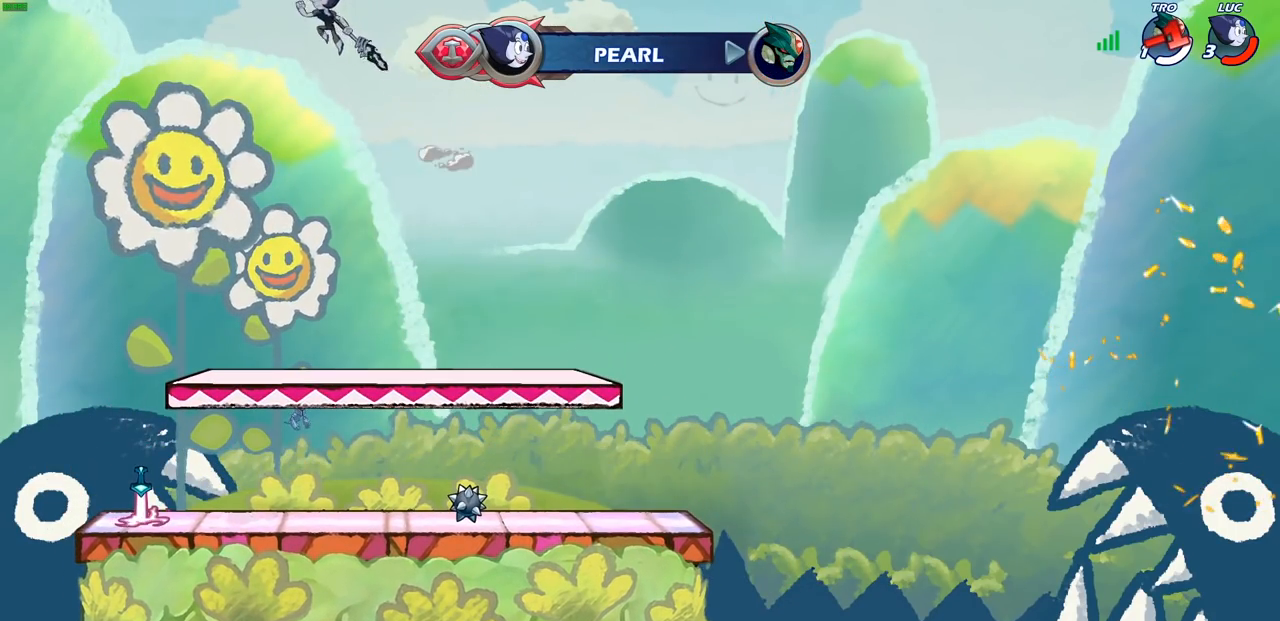
{"buttons": [], "left_stick": "right", "right_stick": "center", "events": [[83, "CROSS", "up"], [317, "left_stick", "up-left"], [433, "left_stick", "right"]]}
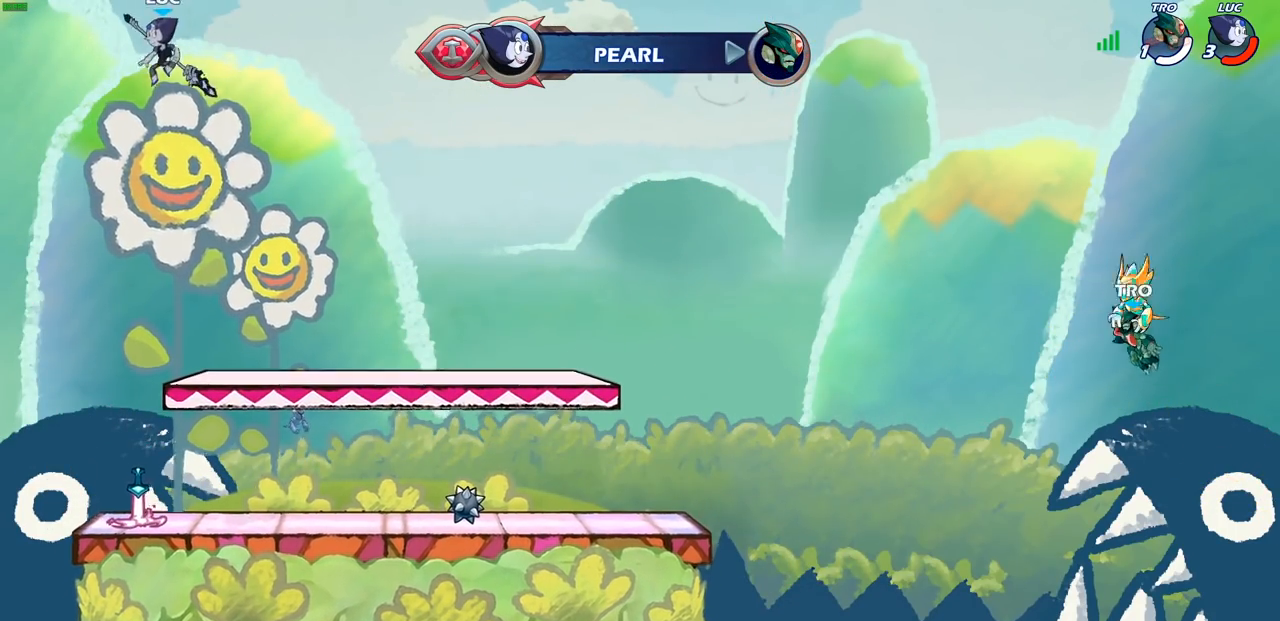
{"buttons": [], "left_stick": "center", "right_stick": "center", "events": [[67, "left_stick", "up"], [200, "R1", "down"], [267, "R1", "up"], [333, "left_stick", "center"]]}
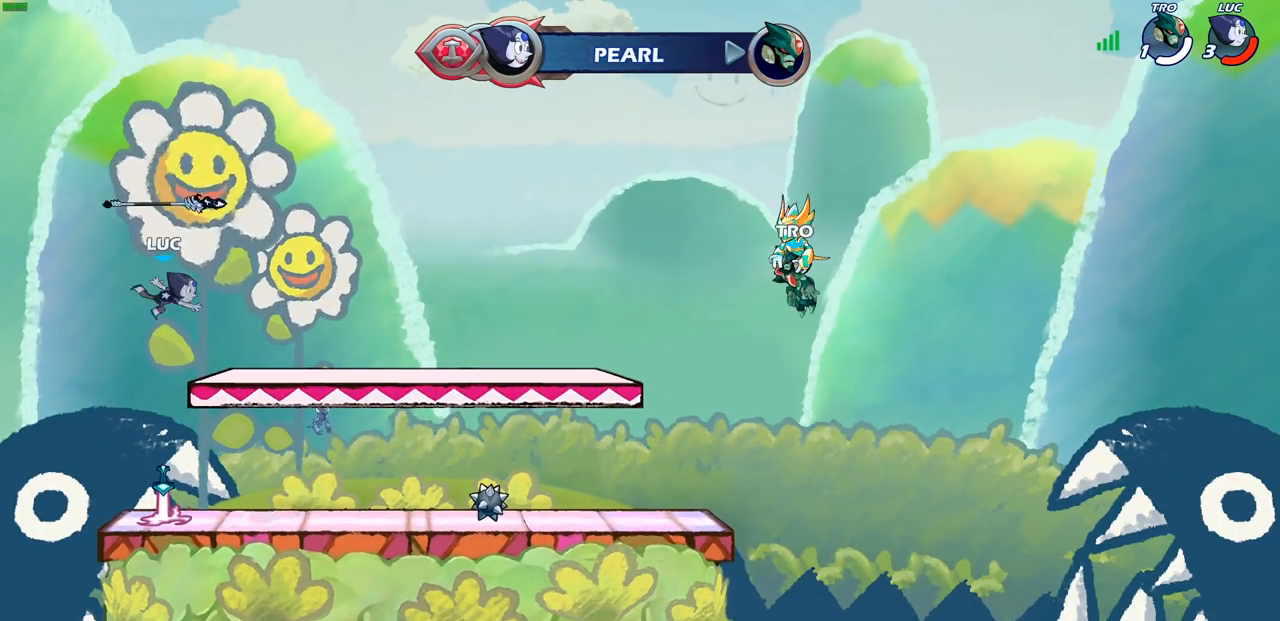
{"buttons": [], "left_stick": "center", "right_stick": "center", "events": [[83, "left_stick", "down"], [317, "R1", "down"], [317, "left_stick", "center"], [367, "CROSS", "down"], [467, "CROSS", "up"], [467, "R1", "up"]]}
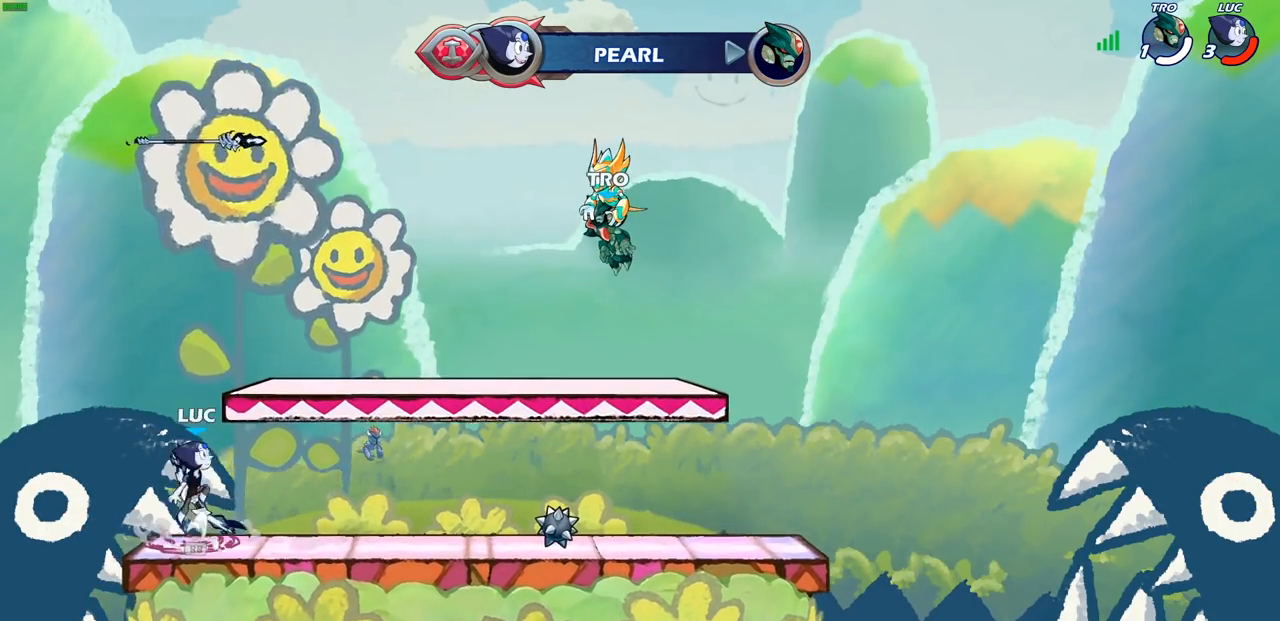
{"buttons": [], "left_stick": "center", "right_stick": "center", "events": [[17, "left_stick", "up"], [200, "R1", "down"], [233, "R1", "up"], [333, "R1", "down"], [400, "R1", "up"], [483, "left_stick", "center"]]}
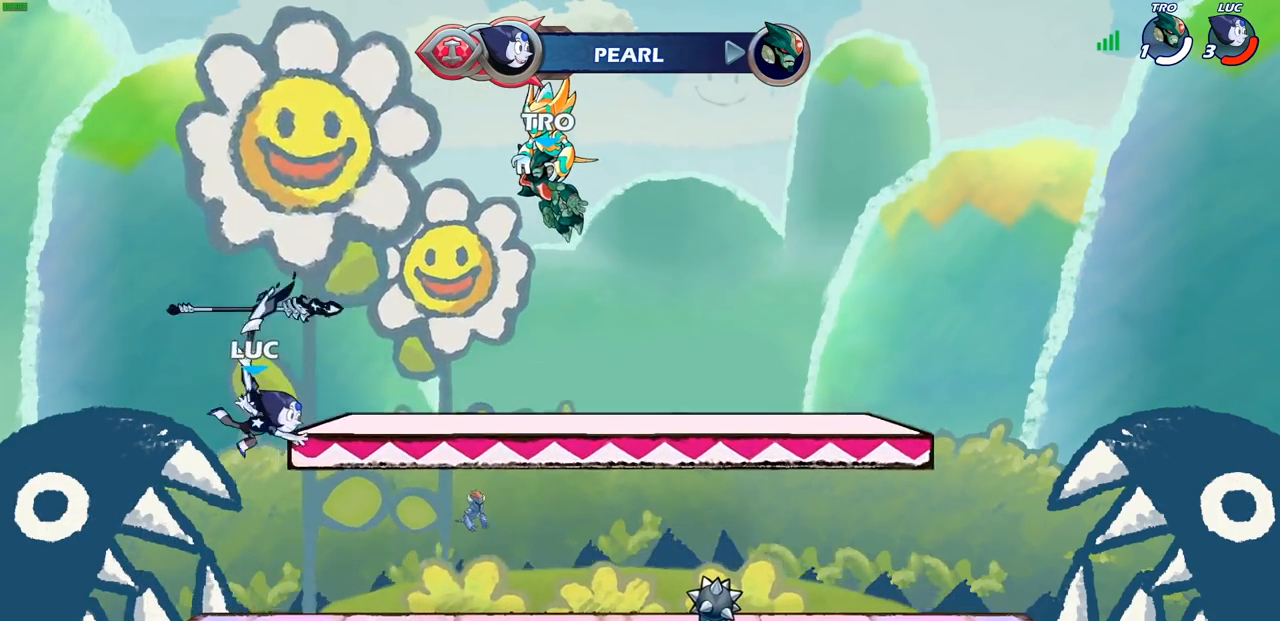
{"buttons": [], "left_stick": "center", "right_stick": "center", "events": [[283, "R1", "down"], [367, "R1", "up"], [433, "CROSS", "down"], [450, "CROSS", "up"]]}
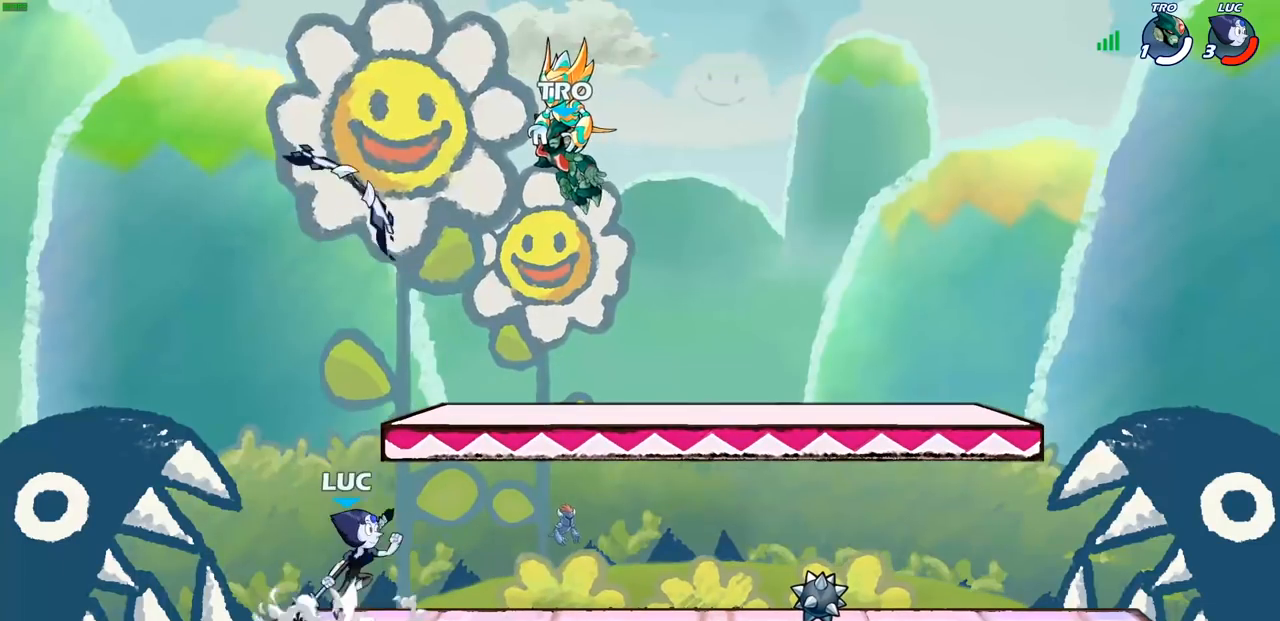
{"buttons": [], "left_stick": "center", "right_stick": "center", "events": [[50, "left_stick", "up"], [150, "R1", "down"], [200, "R1", "up"], [317, "R1", "down"], [367, "R1", "up"], [500, "left_stick", "center"]]}
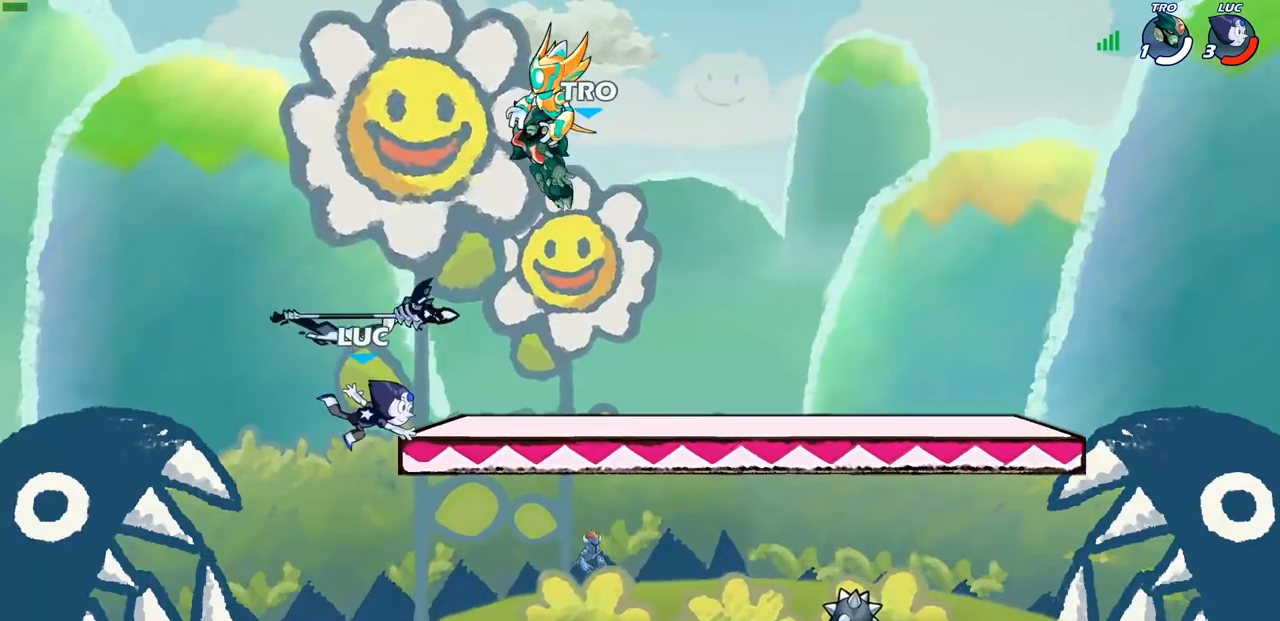
{"buttons": ["CROSS", "R2"], "left_stick": "up-right", "right_stick": "center", "events": [[250, "R1", "down"], [350, "R1", "up"], [383, "left_stick", "right"], [450, "left_stick", "up-right"], [467, "R2", "down"], [500, "CROSS", "down"]]}
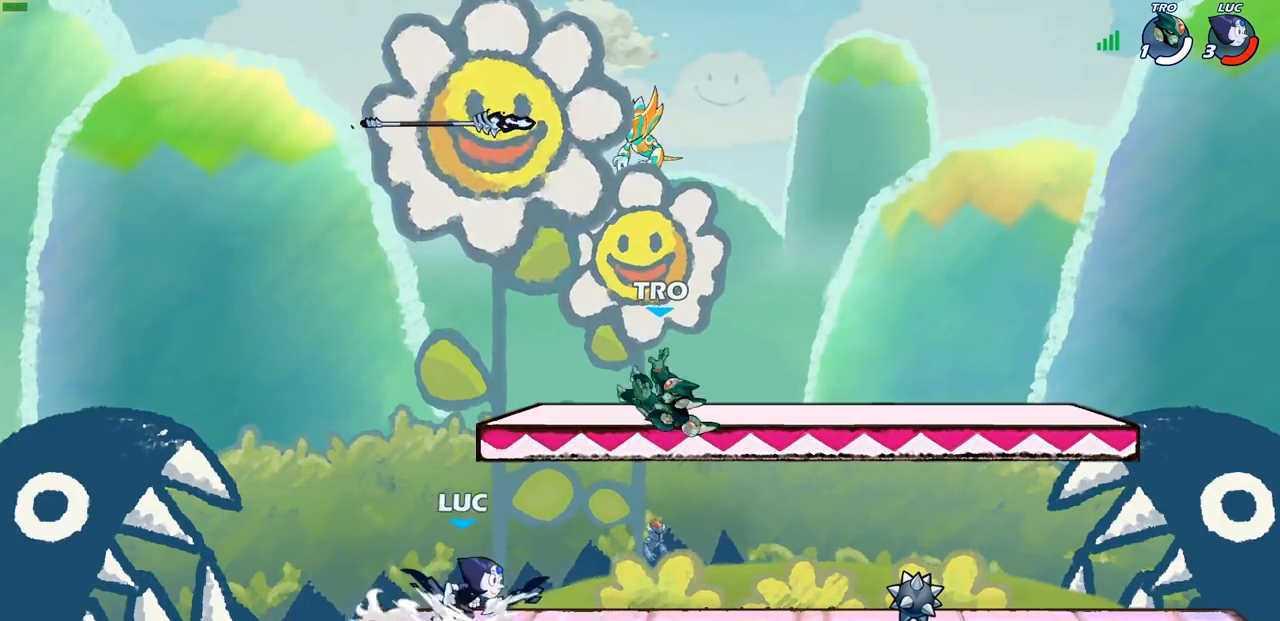
{"buttons": ["R2"], "left_stick": "up-left", "right_stick": "center", "events": [[133, "CROSS", "up"], [133, "R2", "up"], [133, "left_stick", "down-right"], [217, "left_stick", "down-left"], [350, "left_stick", "left"], [450, "left_stick", "up-left"], [500, "R2", "down"]]}
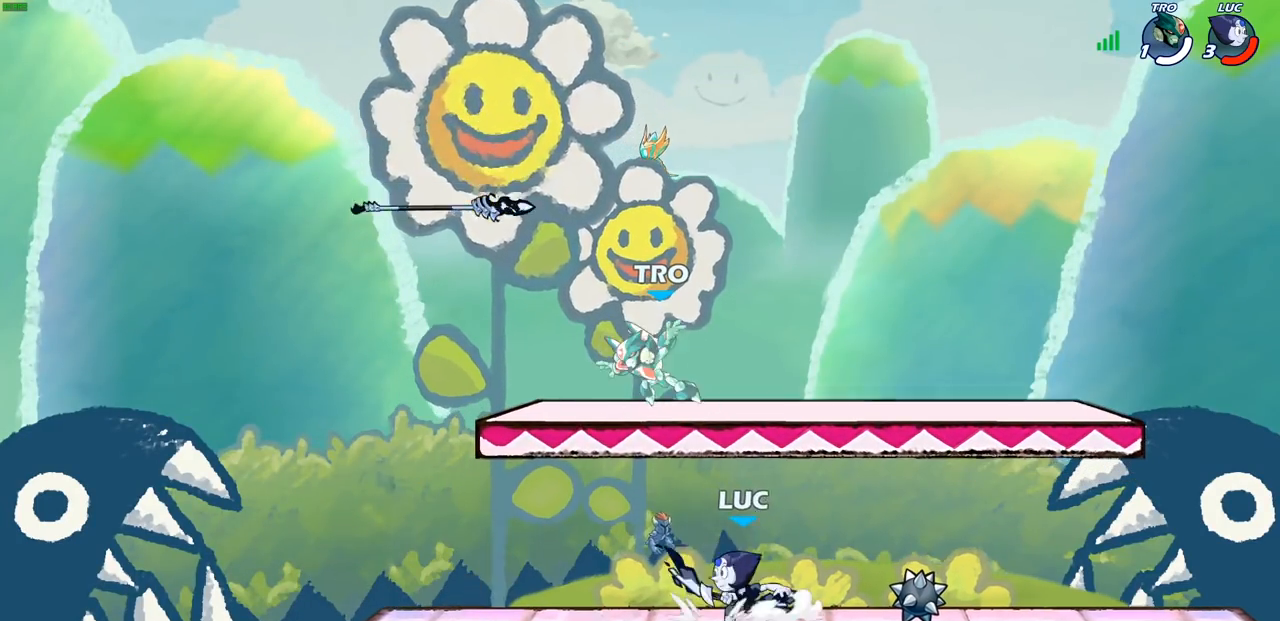
{"buttons": ["R2"], "left_stick": "right", "right_stick": "center", "events": [[33, "CROSS", "down"], [133, "CROSS", "up"], [150, "R2", "up"], [167, "left_stick", "down-left"], [317, "left_stick", "down-right"], [383, "left_stick", "right"], [500, "R2", "down"]]}
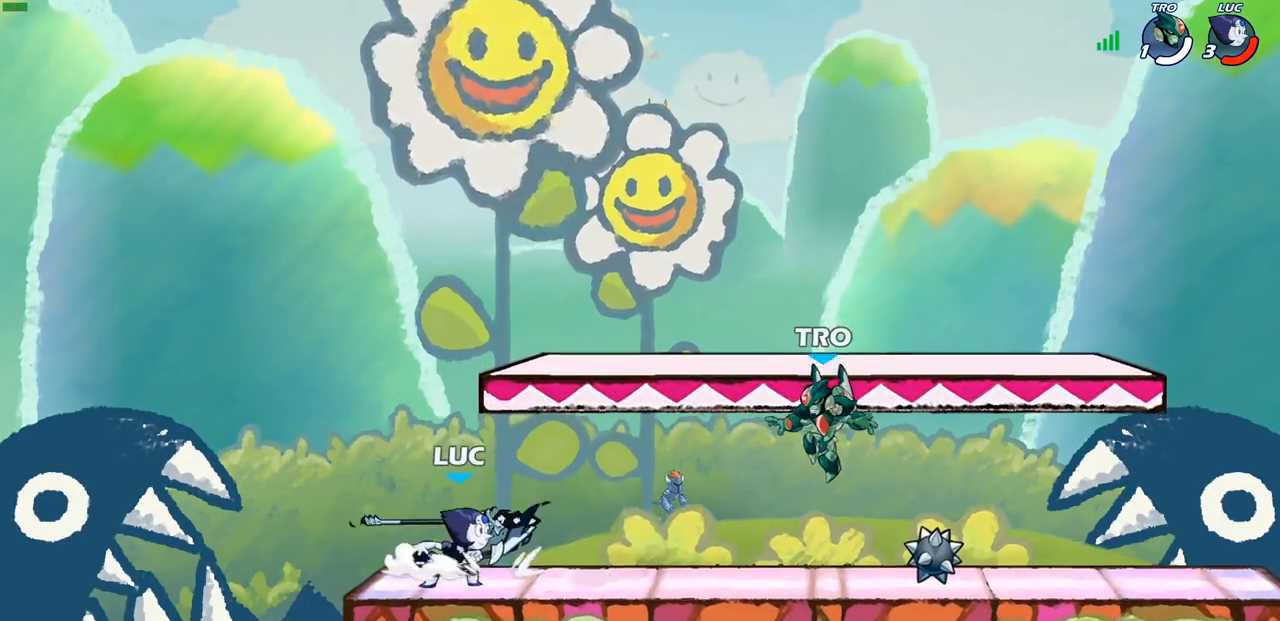
{"buttons": [], "left_stick": "center", "right_stick": "center", "events": [[50, "SQUARE", "down"], [50, "left_stick", "down"], [67, "R2", "up"], [150, "SQUARE", "up"], [183, "left_stick", "center"], [233, "SQUARE", "down"], [317, "SQUARE", "up"]]}
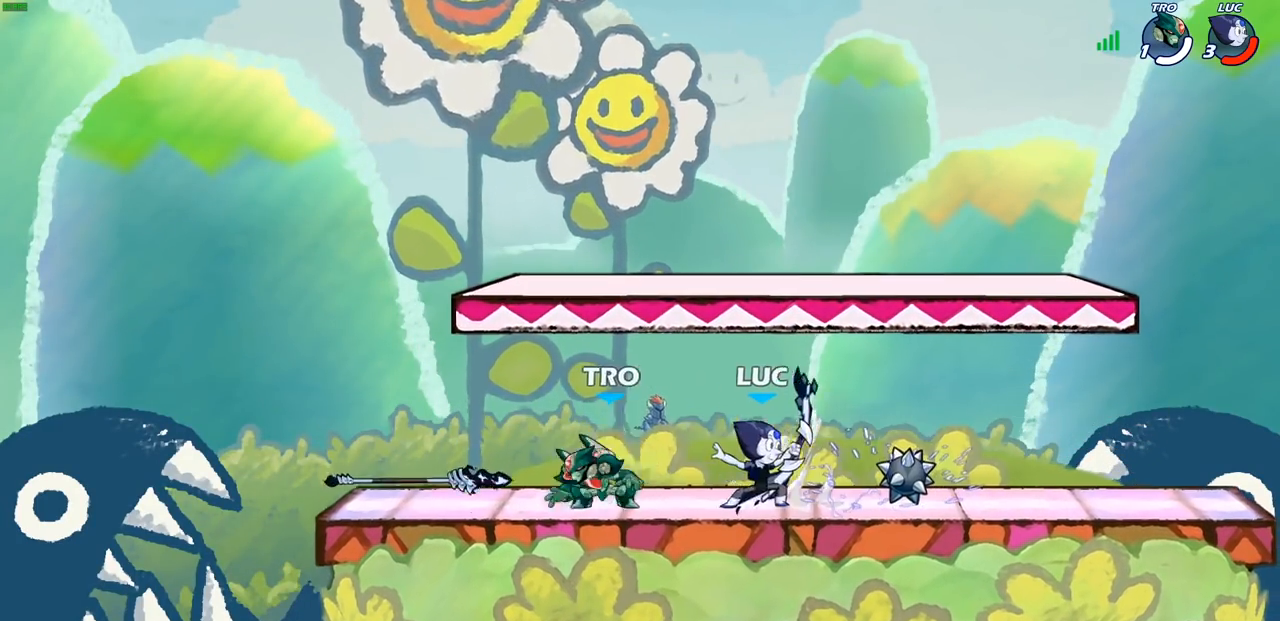
{"buttons": ["SQUARE"], "left_stick": "down-left", "right_stick": "center", "events": [[50, "left_stick", "up-right"], [167, "R2", "down"], [250, "left_stick", "right"], [433, "R2", "up"], [450, "left_stick", "down-left"], [500, "SQUARE", "down"]]}
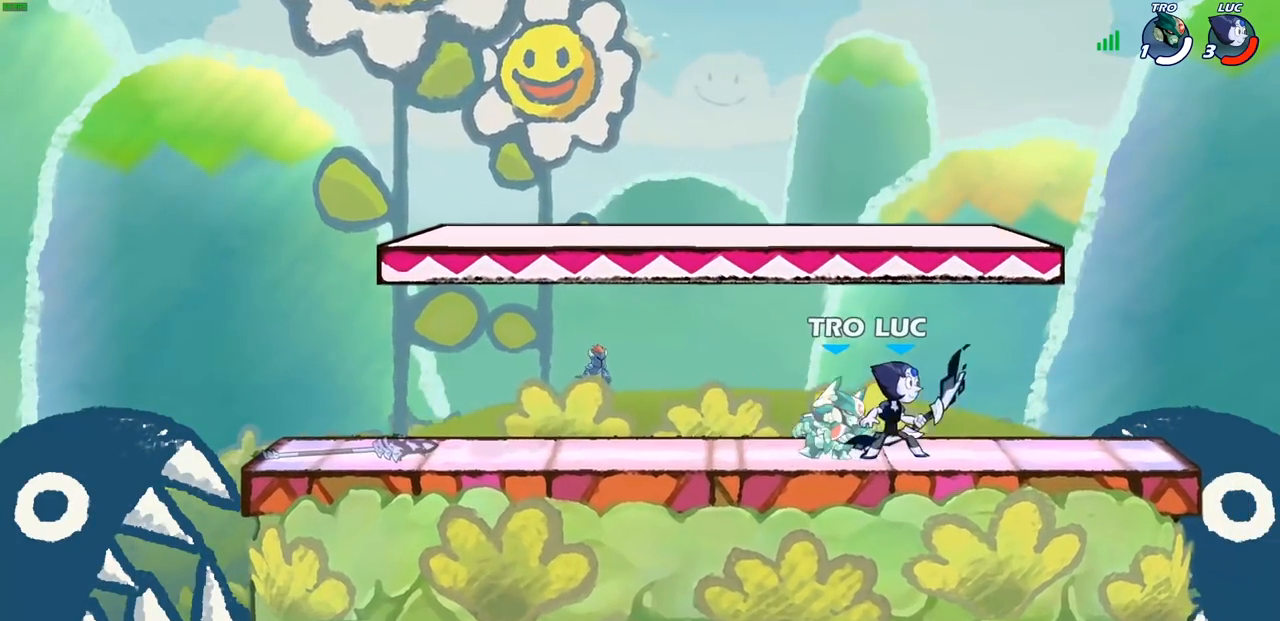
{"buttons": [], "left_stick": "up-right", "right_stick": "center", "events": [[67, "left_stick", "center"], [100, "SQUARE", "up"], [500, "left_stick", "up-right"]]}
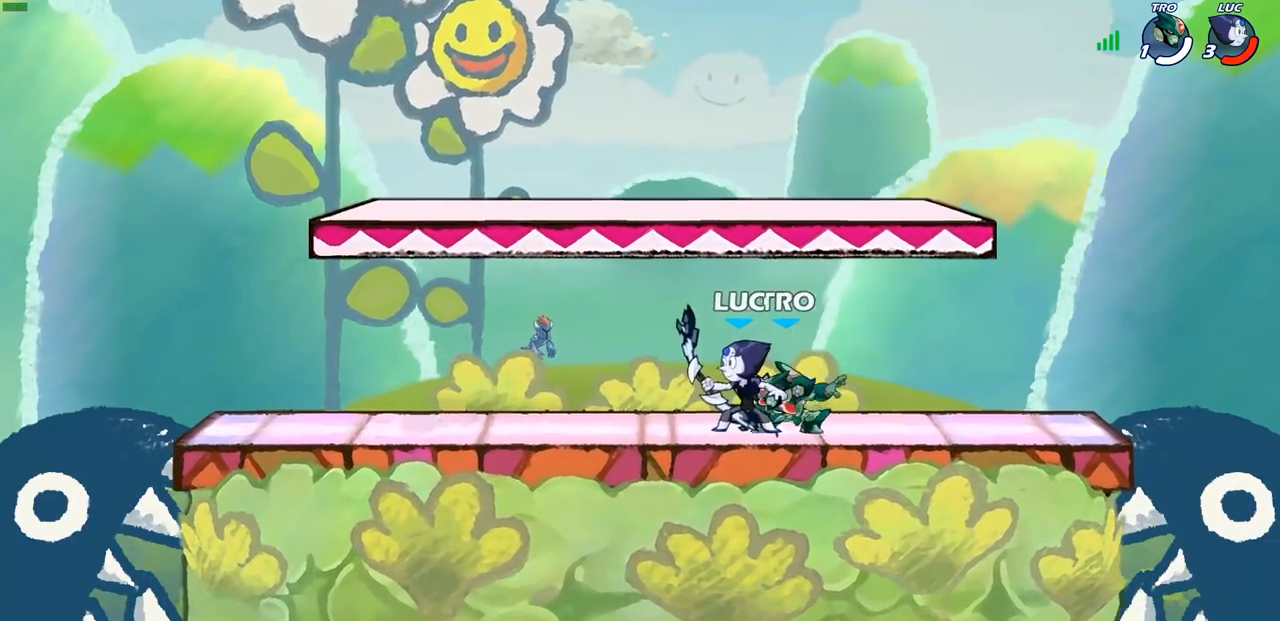
{"buttons": [], "left_stick": "left", "right_stick": "center", "events": [[17, "CROSS", "down"], [67, "R2", "down"], [150, "CROSS", "up"], [200, "left_stick", "up-left"], [267, "left_stick", "down-left"], [333, "R2", "up"], [400, "left_stick", "left"]]}
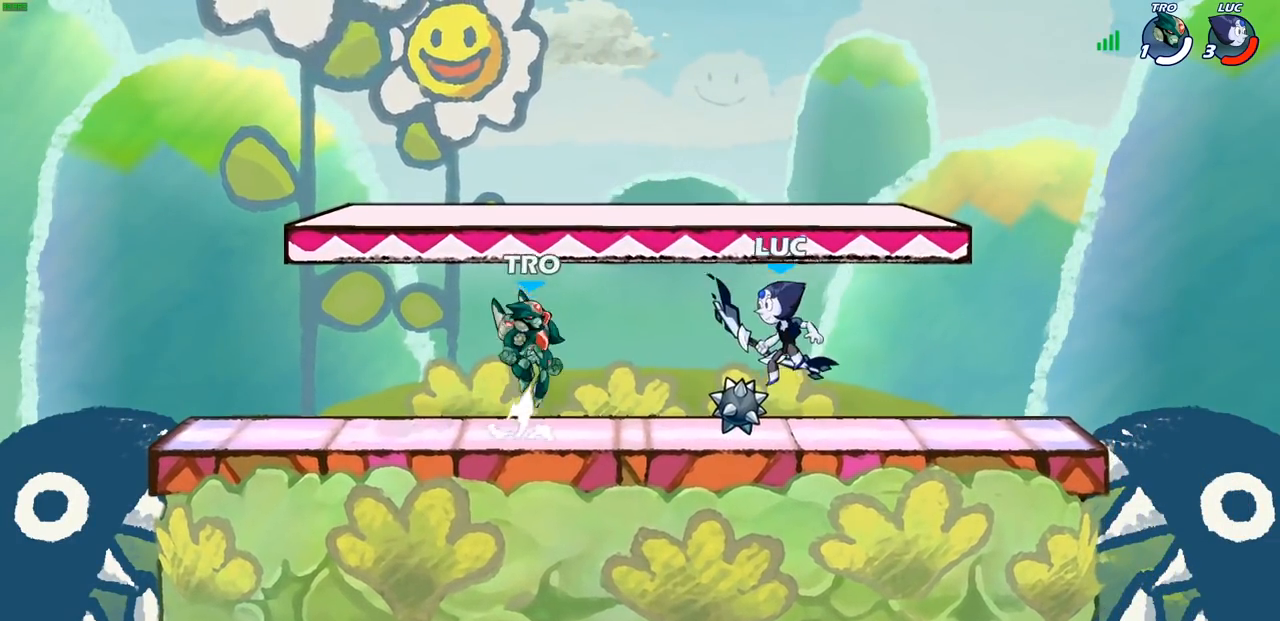
{"buttons": [], "left_stick": "left", "right_stick": "center", "events": [[17, "SQUARE", "down"], [100, "SQUARE", "up"]]}
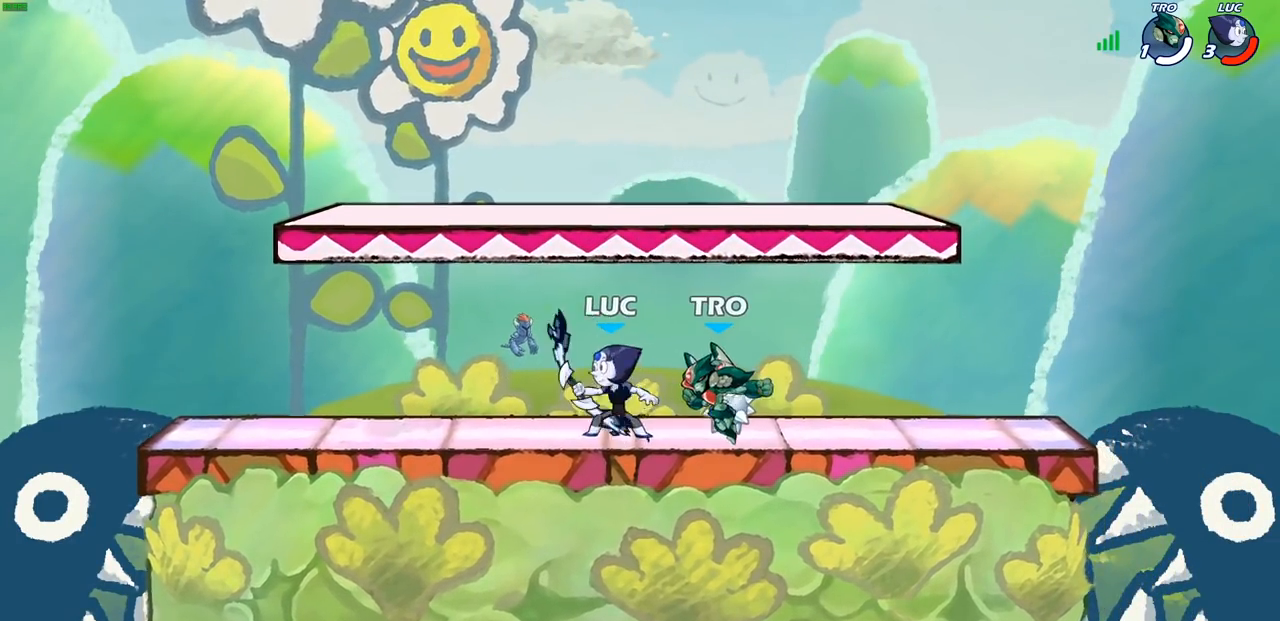
{"buttons": [], "left_stick": "right", "right_stick": "center", "events": [[33, "CROSS", "down"], [200, "CROSS", "up"], [350, "left_stick", "down-right"], [417, "left_stick", "right"]]}
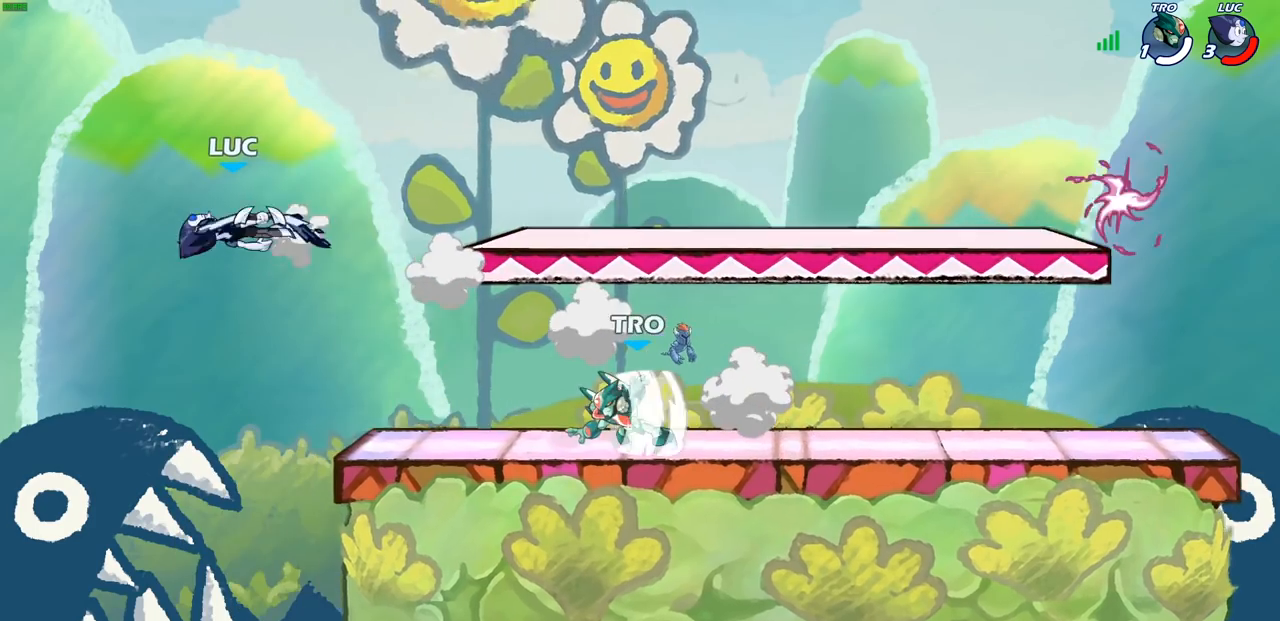
{"buttons": [], "left_stick": "center", "right_stick": "center", "events": [[17, "R2", "down"], [267, "R2", "up"], [317, "CROSS", "down"], [450, "CROSS", "up"], [500, "left_stick", "center"]]}
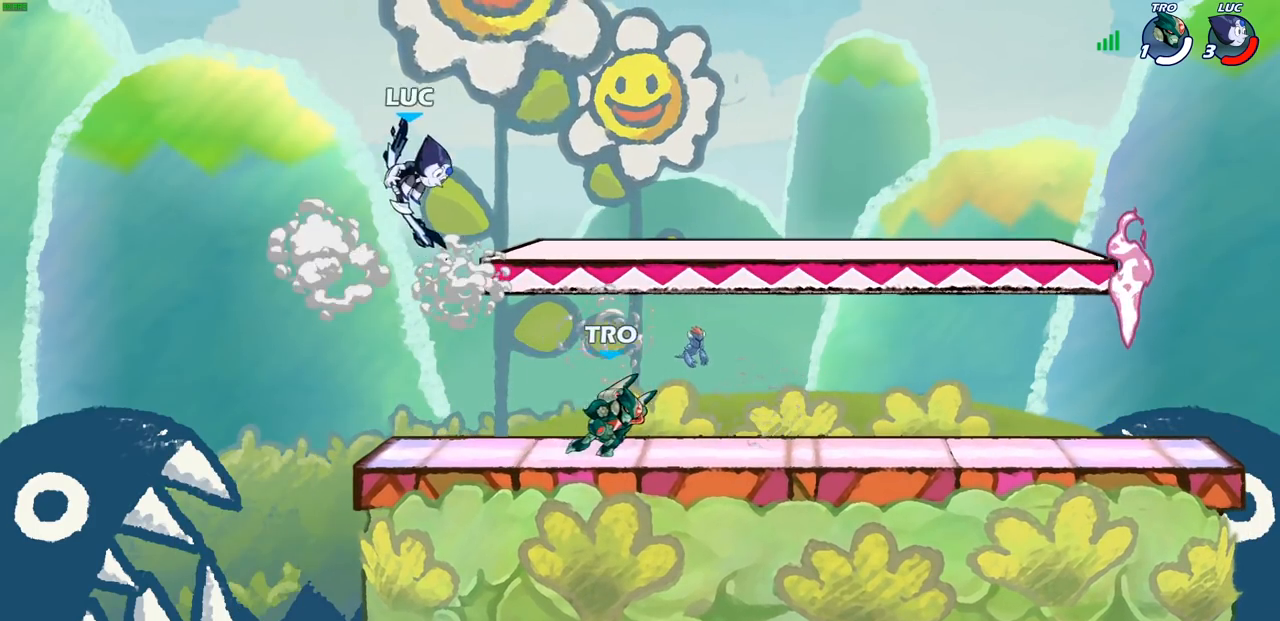
{"buttons": ["R2"], "left_stick": "down-right", "right_stick": "center", "events": [[17, "left_stick", "down"], [267, "left_stick", "down-right"], [500, "R2", "down"]]}
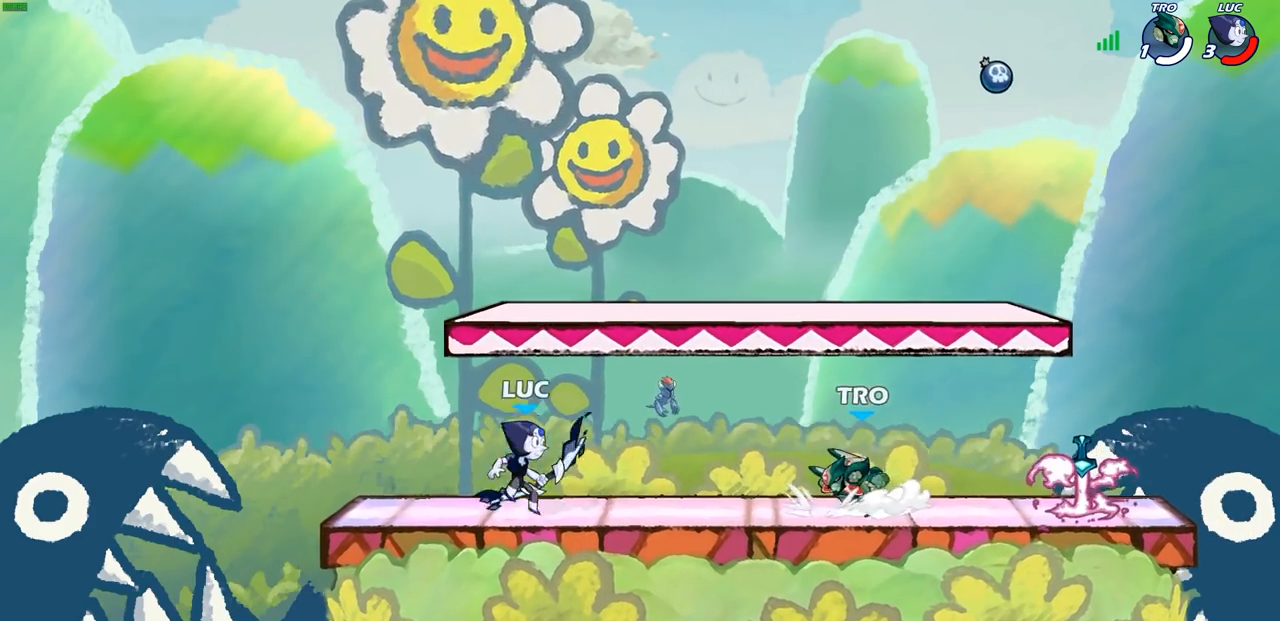
{"buttons": [], "left_stick": "center", "right_stick": "center", "events": [[17, "left_stick", "down"], [50, "SQUARE", "down"], [117, "R2", "up"], [150, "SQUARE", "up"], [167, "left_stick", "center"], [217, "SQUARE", "down"], [317, "SQUARE", "up"]]}
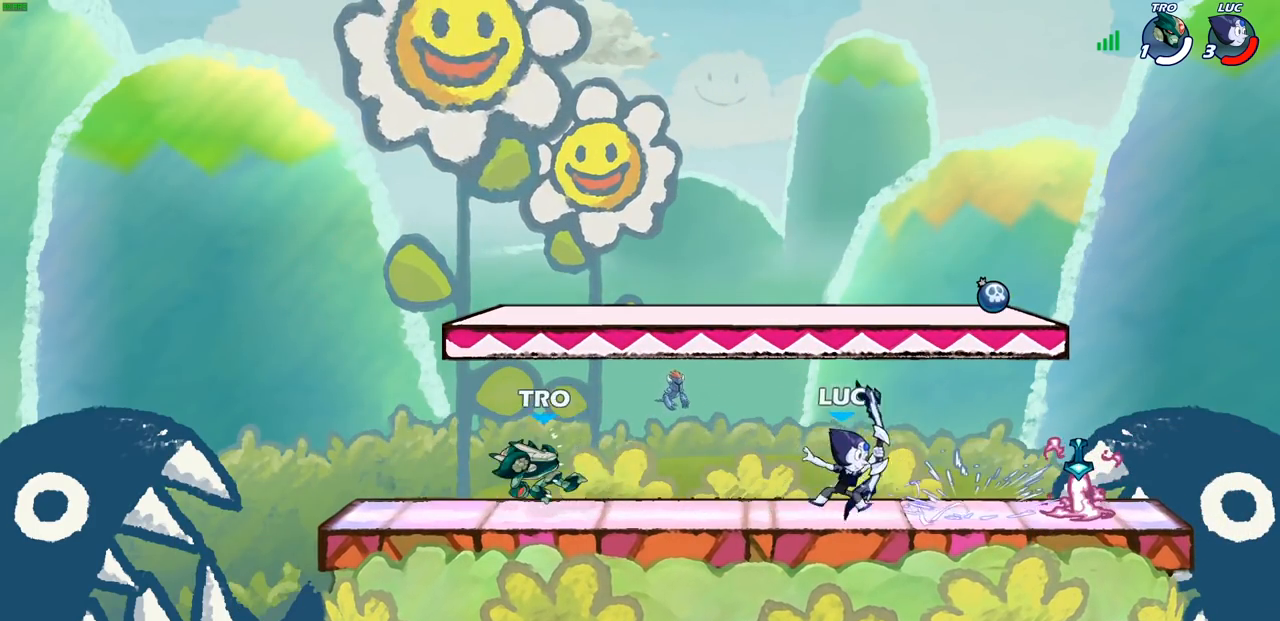
{"buttons": [], "left_stick": "right", "right_stick": "center", "events": [[133, "left_stick", "left"], [283, "R2", "down"], [433, "R2", "up"], [500, "left_stick", "right"]]}
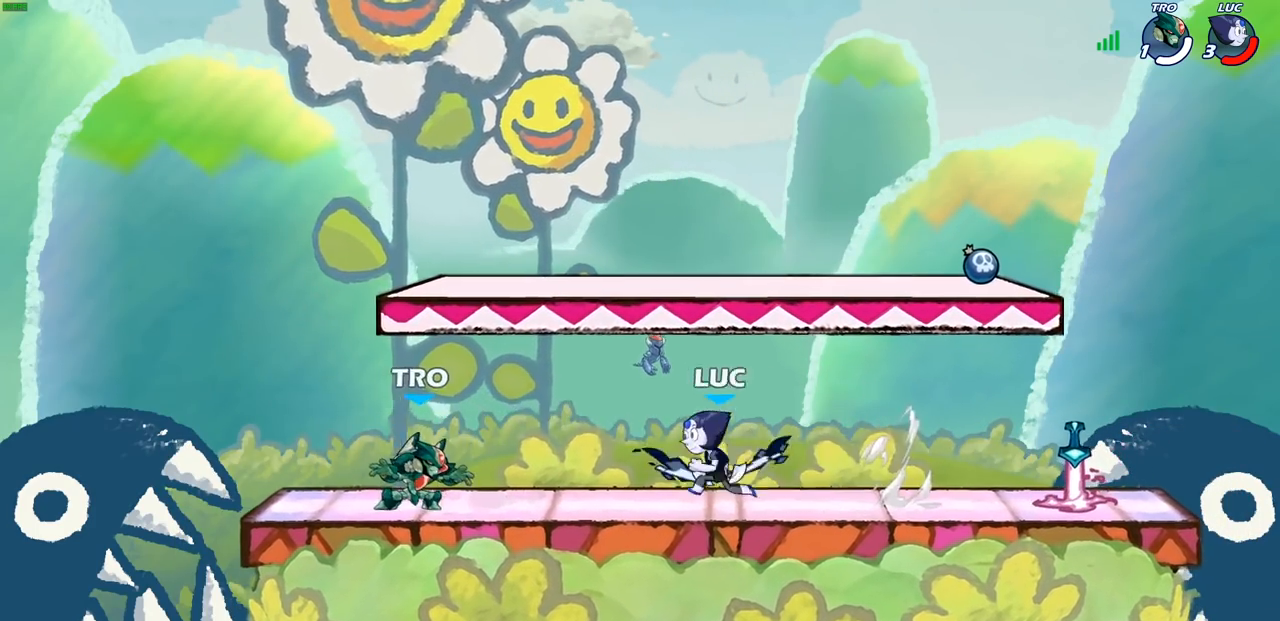
{"buttons": [], "left_stick": "center", "right_stick": "center", "events": [[17, "R2", "down"], [200, "R2", "up"], [217, "left_stick", "center"], [417, "SQUARE", "down"], [483, "SQUARE", "up"]]}
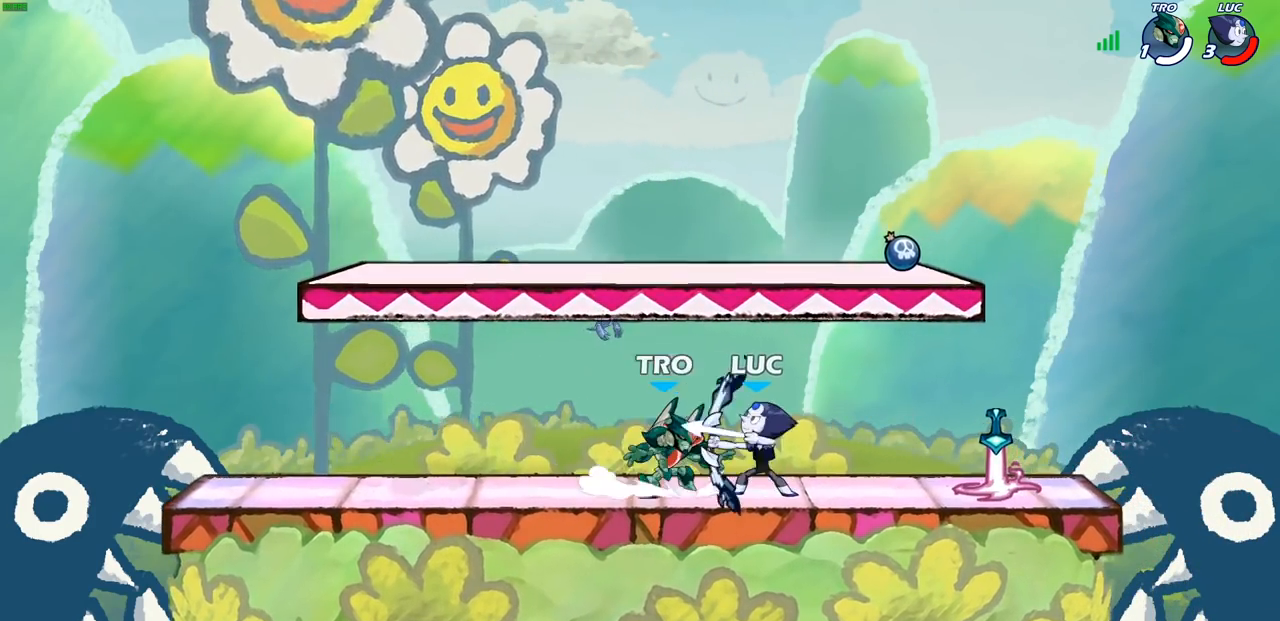
{"buttons": [], "left_stick": "center", "right_stick": "center", "events": [[317, "CROSS", "down"], [400, "SQUARE", "down"], [400, "right_stick", "left"], [417, "CROSS", "up"], [467, "SQUARE", "up"], [467, "right_stick", "center"]]}
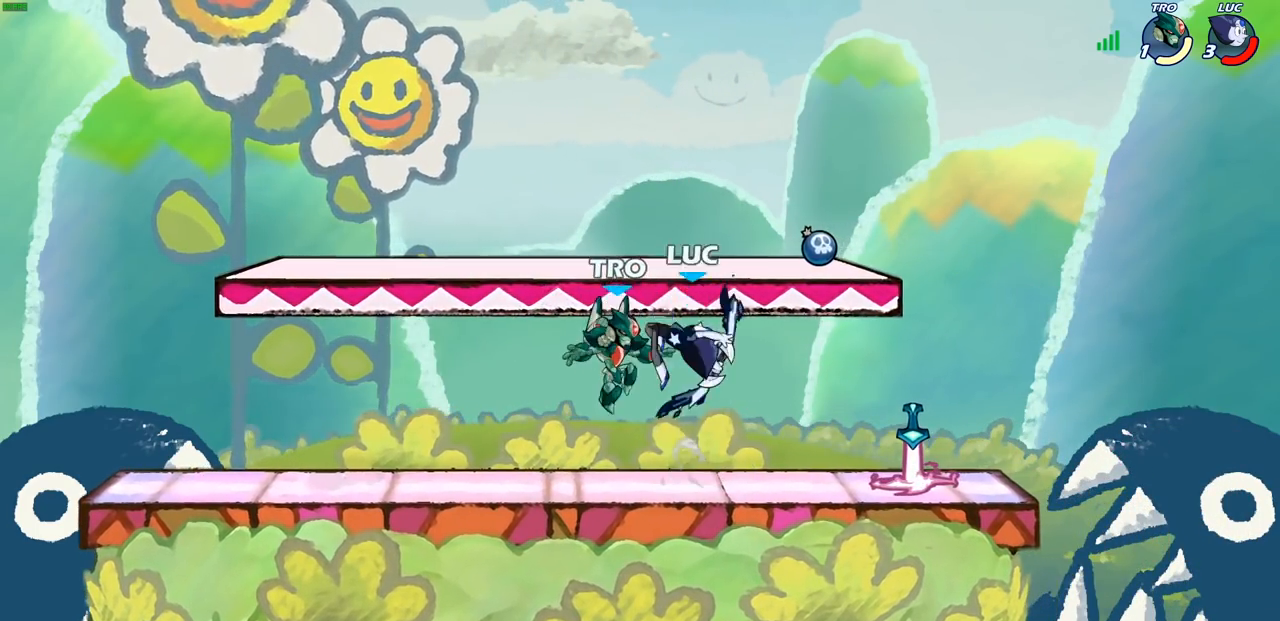
{"buttons": [], "left_stick": "right", "right_stick": "center", "events": [[167, "left_stick", "right"]]}
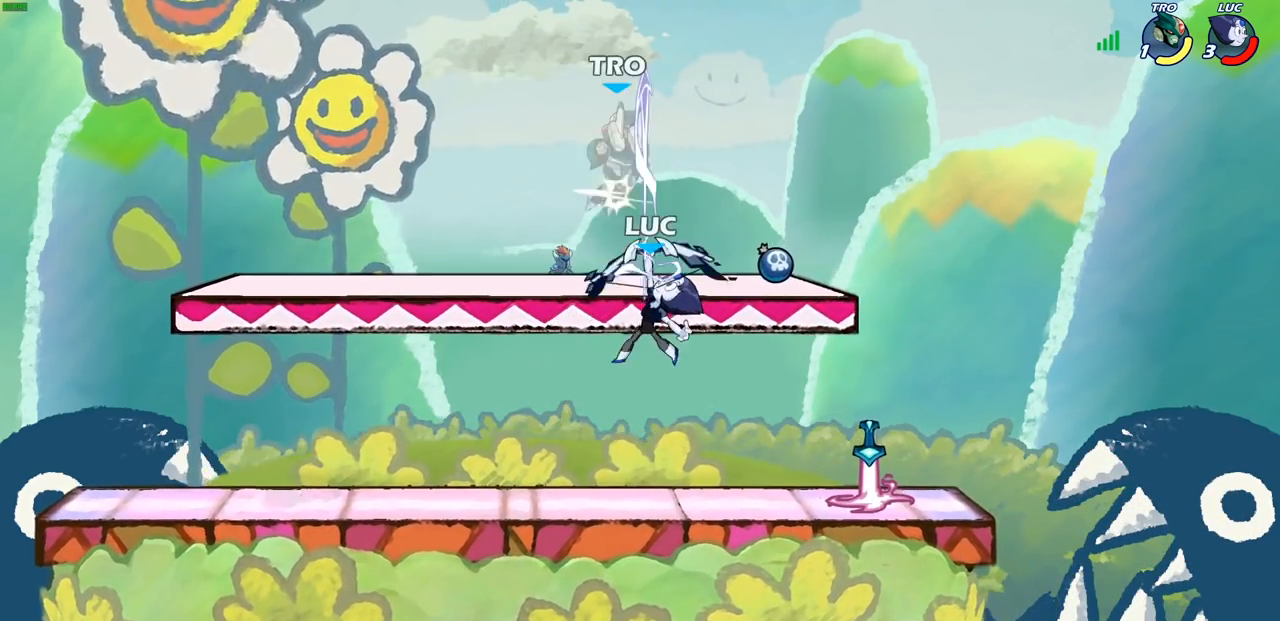
{"buttons": [], "left_stick": "center", "right_stick": "center", "events": [[50, "left_stick", "up"], [167, "R1", "down"], [217, "R1", "up"], [283, "left_stick", "center"]]}
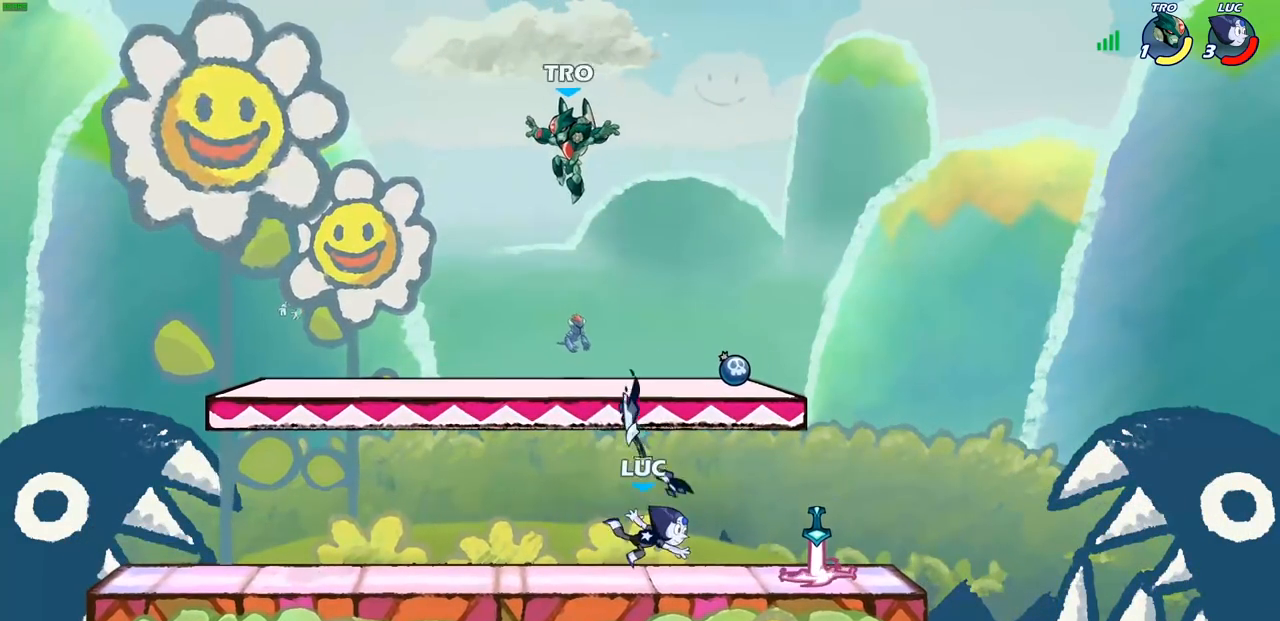
{"buttons": ["SQUARE"], "left_stick": "left", "right_stick": "center", "events": [[67, "left_stick", "right"], [150, "R2", "down"], [300, "R2", "up"], [383, "left_stick", "left"], [400, "R1", "down"], [483, "R1", "up"], [483, "SQUARE", "down"]]}
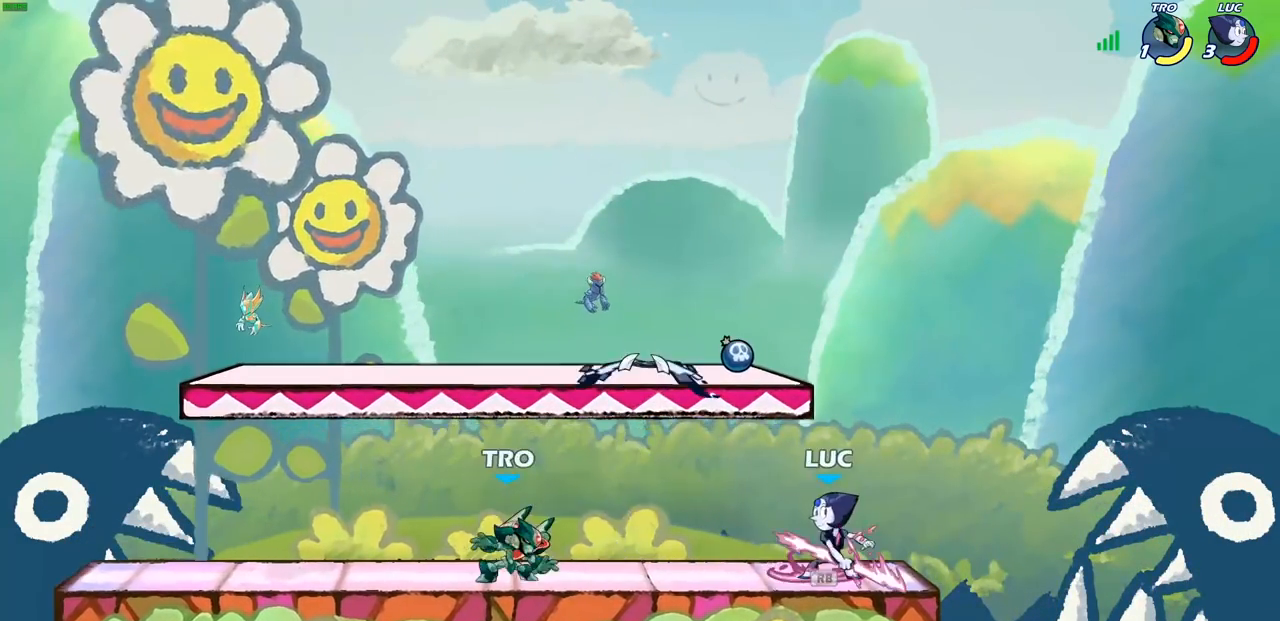
{"buttons": [], "left_stick": "center", "right_stick": "center", "events": [[50, "left_stick", "center"], [83, "SQUARE", "up"]]}
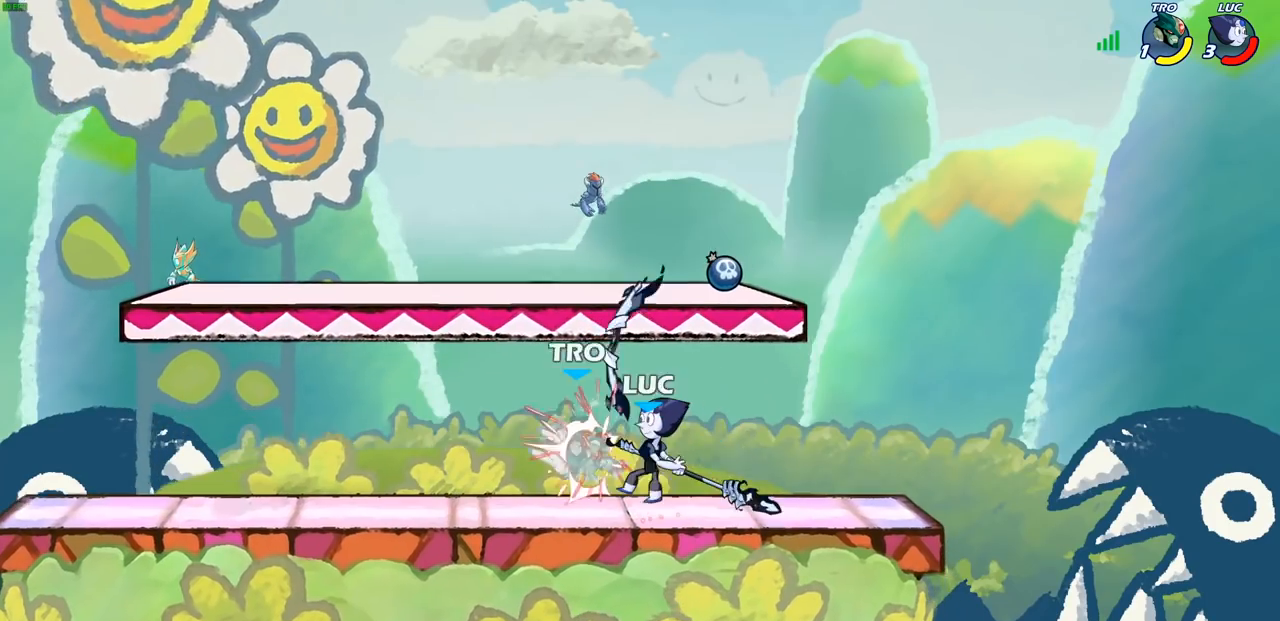
{"buttons": [], "left_stick": "center", "right_stick": "center", "events": [[67, "left_stick", "down"], [117, "SQUARE", "down"], [217, "SQUARE", "up"], [383, "left_stick", "center"]]}
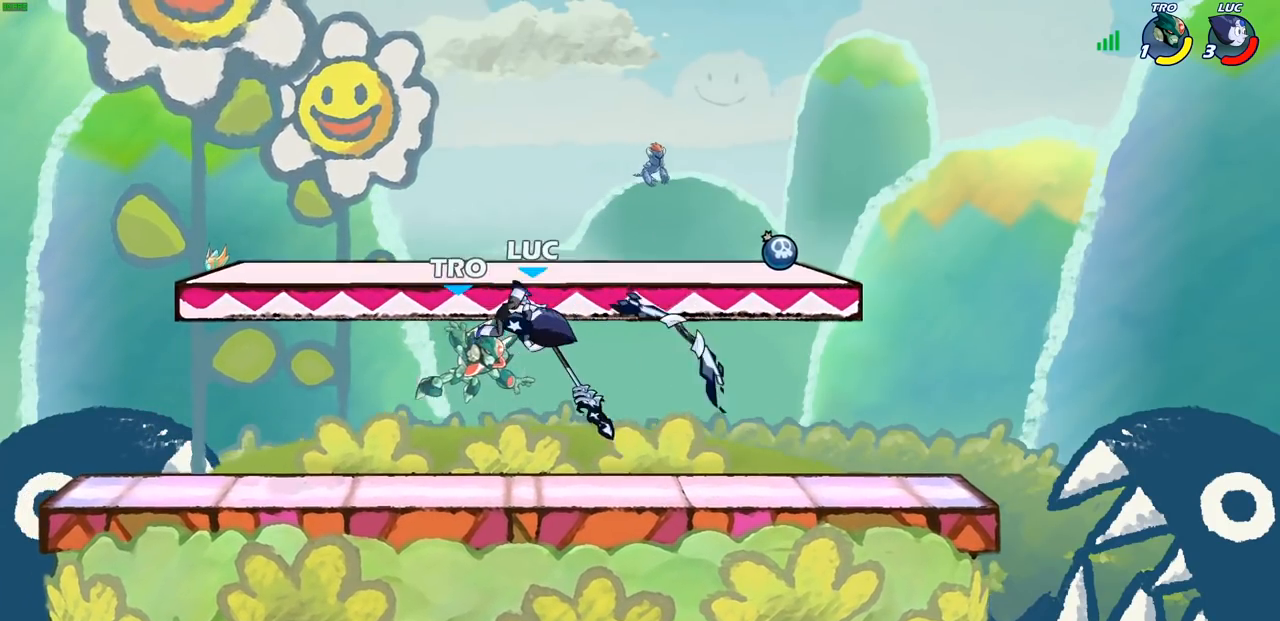
{"buttons": [], "left_stick": "center", "right_stick": "center", "events": [[250, "SQUARE", "down"], [333, "SQUARE", "up"]]}